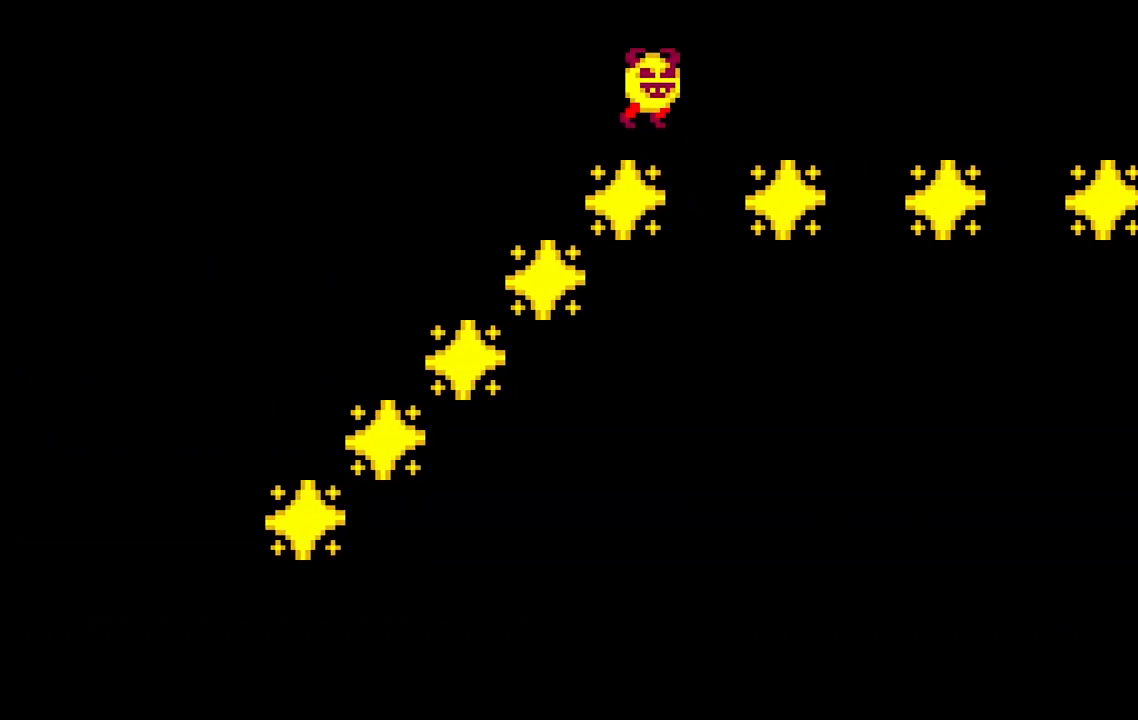
Gameplay with keyboard; each line is a JSON object with the keys held at the frame after it. "events" lists presses ("down") and releases ("up") of "a", "ctrl", "d", "e", "q", "s", "shift", "space" and "w" between this image and that frame as [ms after this image, input, new state], when the widget could be followed in between. No other keys are recorded. Mouse input is not recorded.
{"keys": ["d"], "events": []}
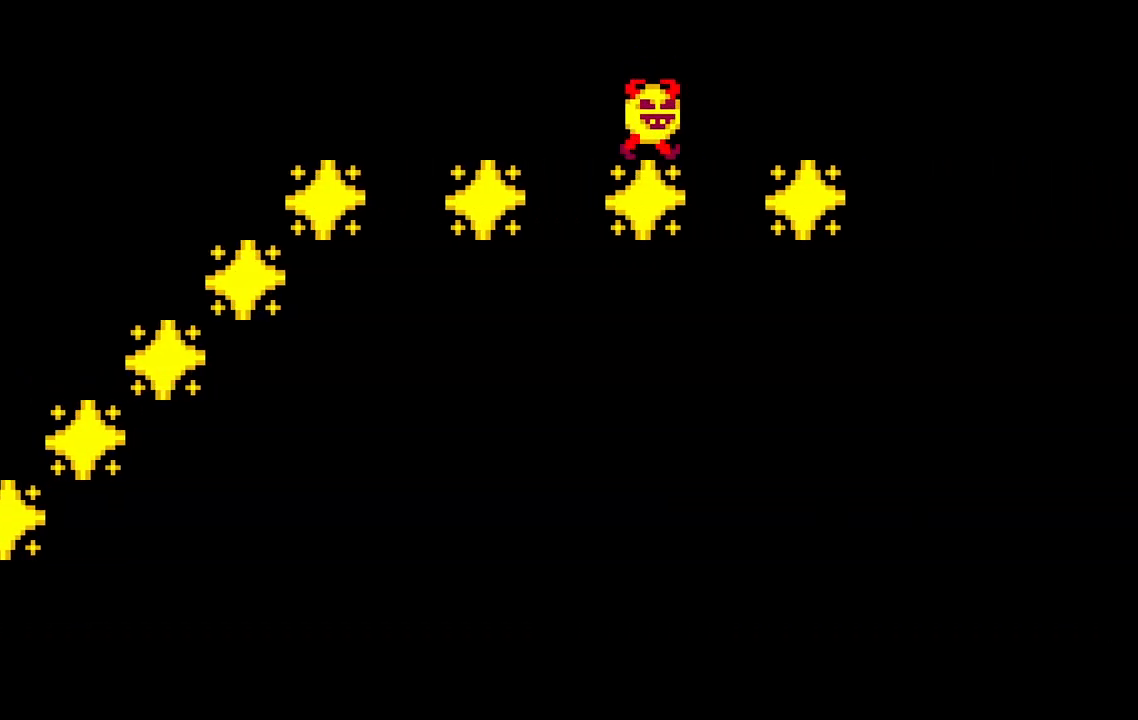
{"keys": [], "events": [[250, "d", "up"]]}
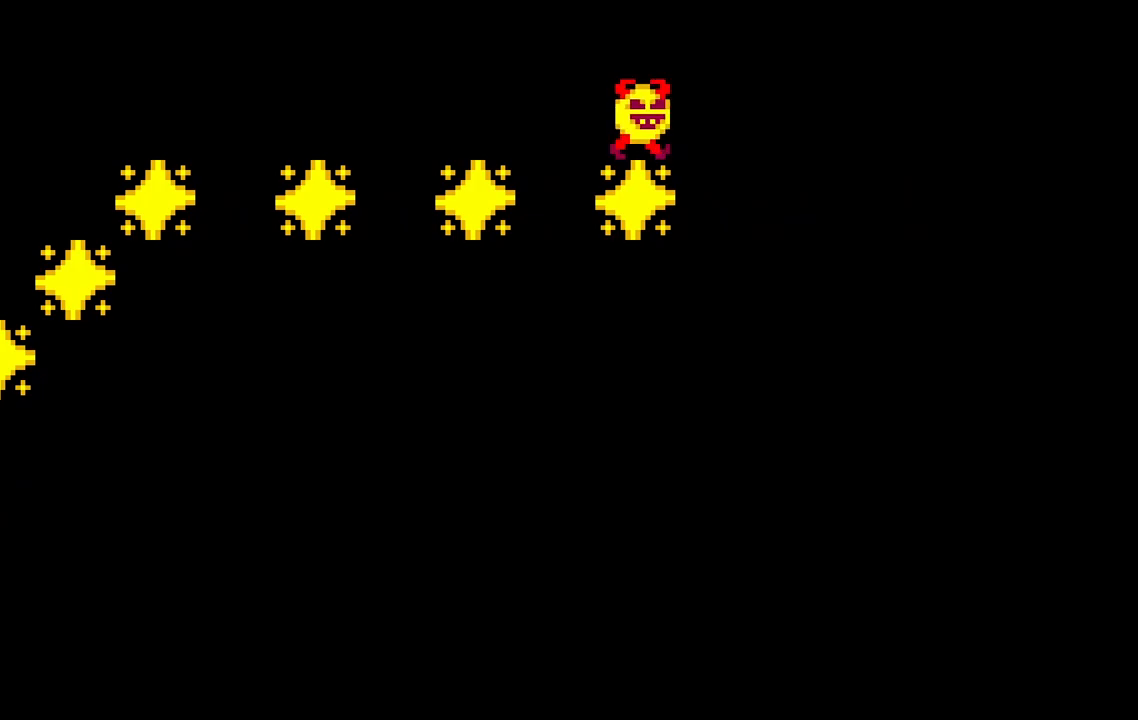
{"keys": ["d", "space"], "events": [[333, "d", "down"], [367, "space", "down"]]}
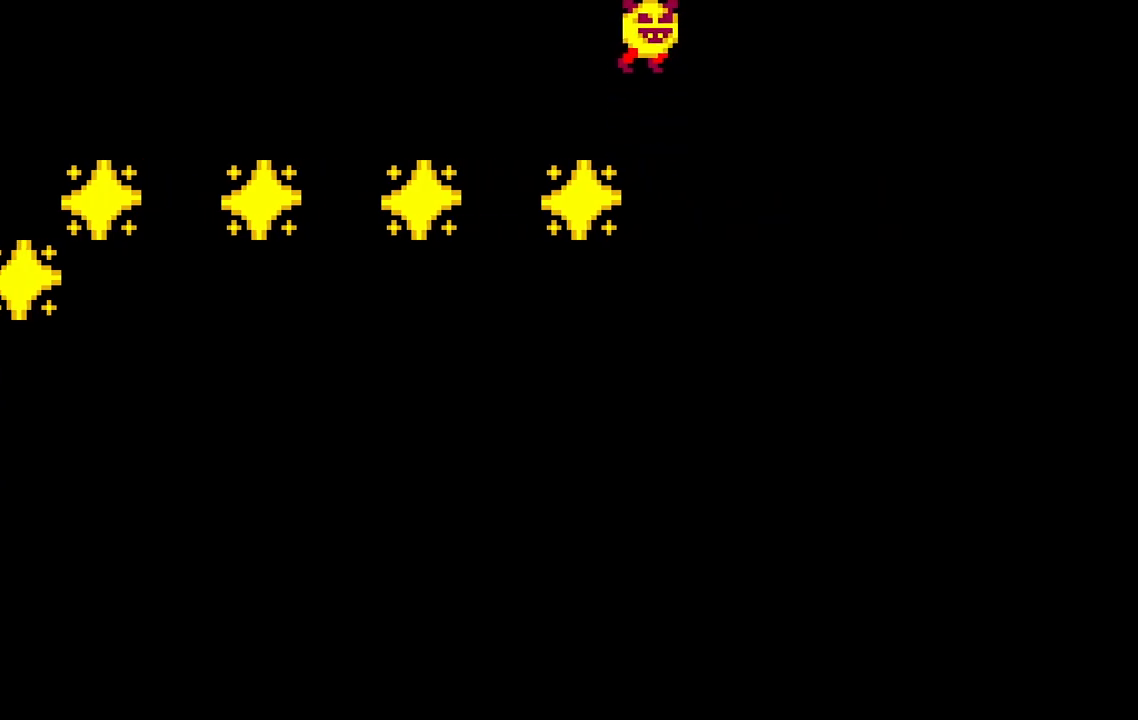
{"keys": ["d", "space"], "events": []}
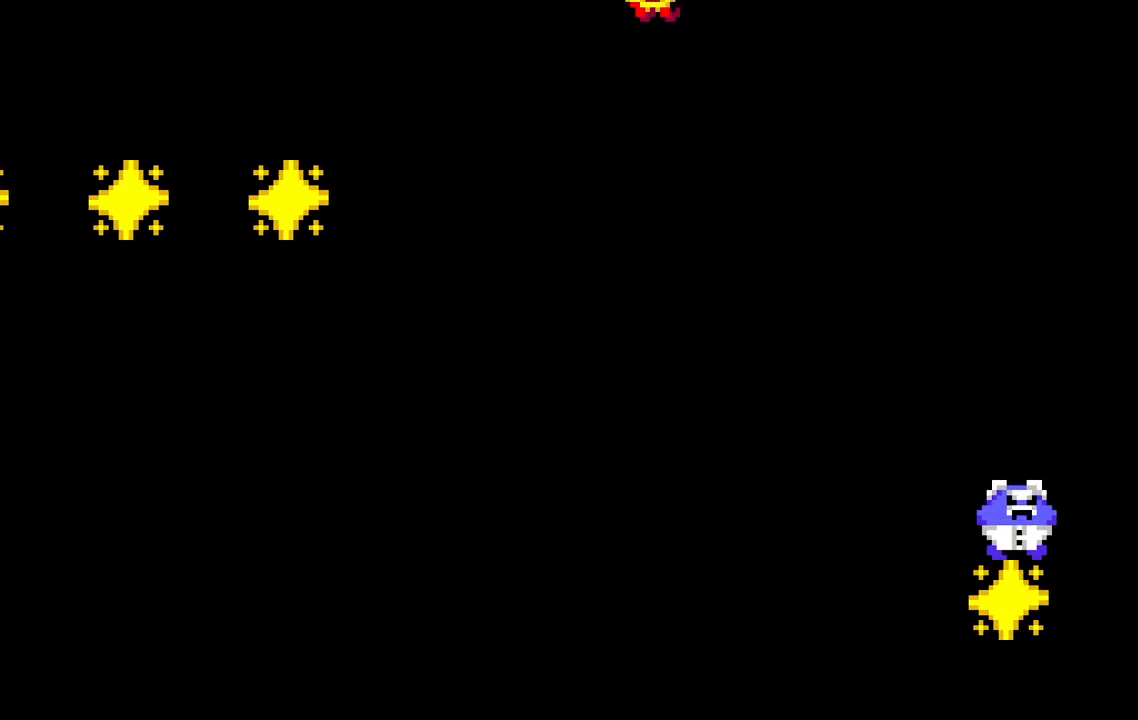
{"keys": ["d"], "events": [[300, "space", "up"]]}
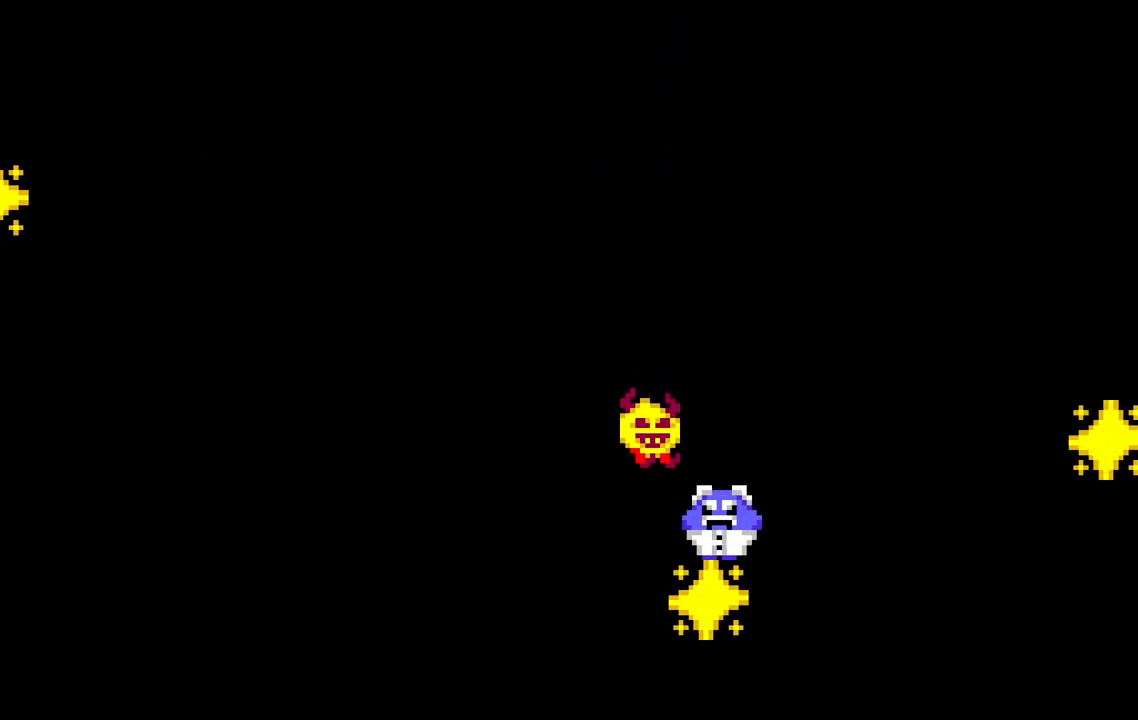
{"keys": ["d"], "events": []}
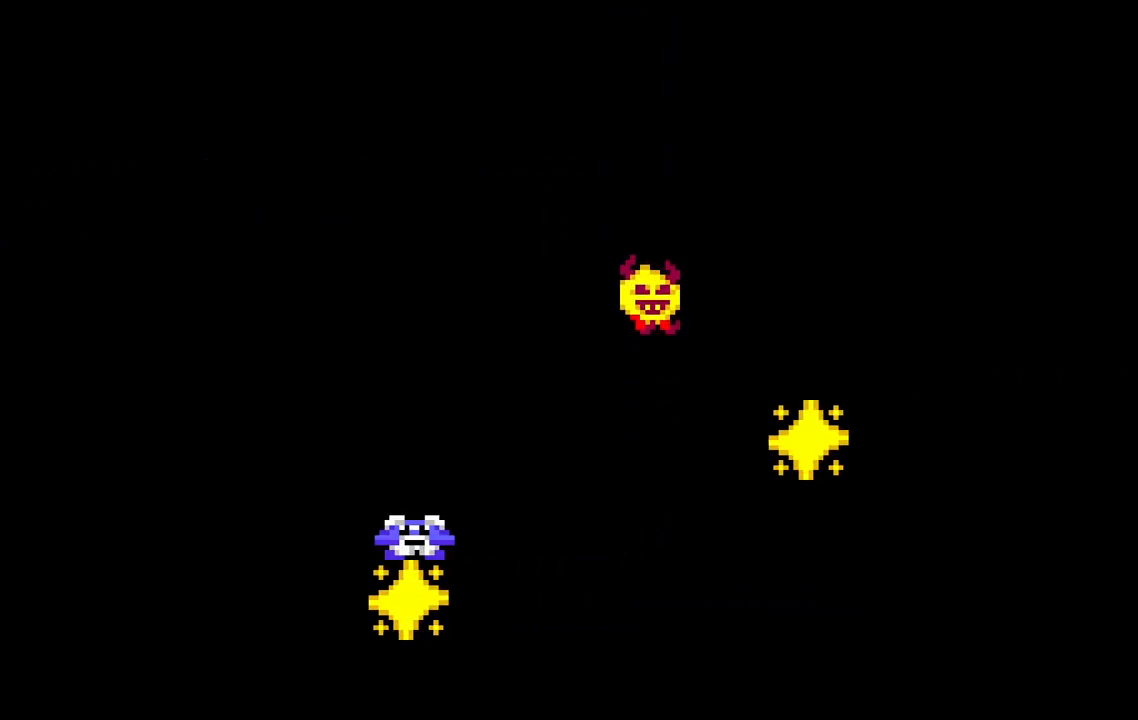
{"keys": [], "events": [[333, "d", "up"]]}
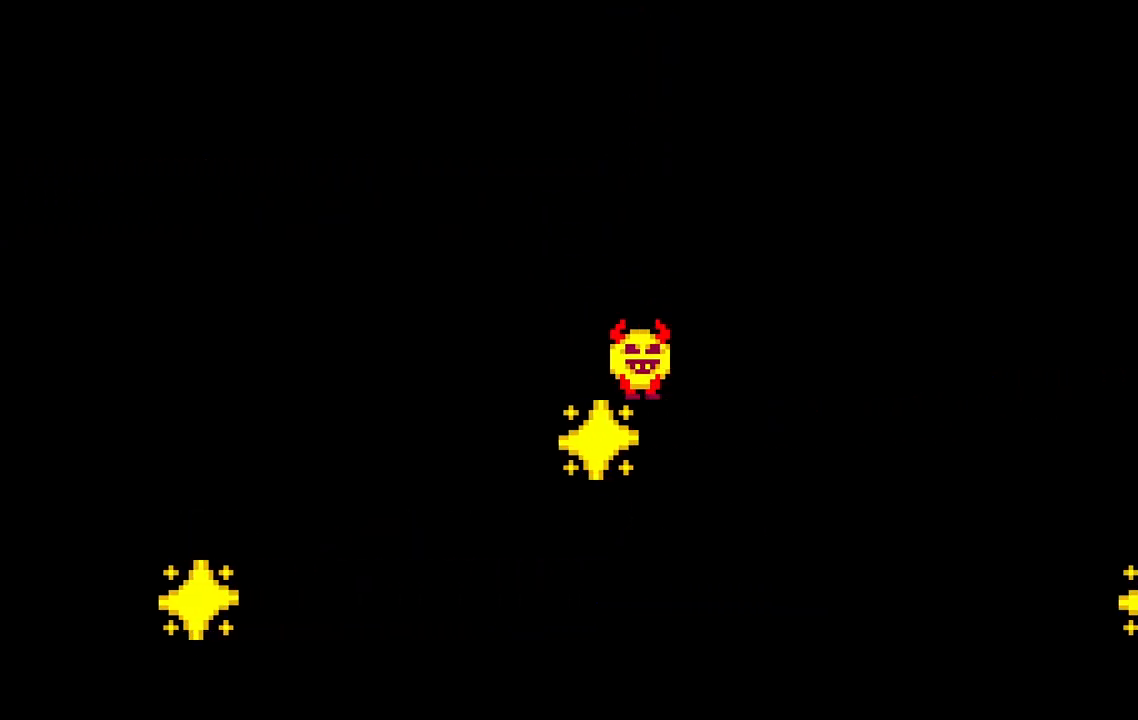
{"keys": ["d"], "events": [[200, "d", "down"], [233, "space", "down"], [450, "space", "up"]]}
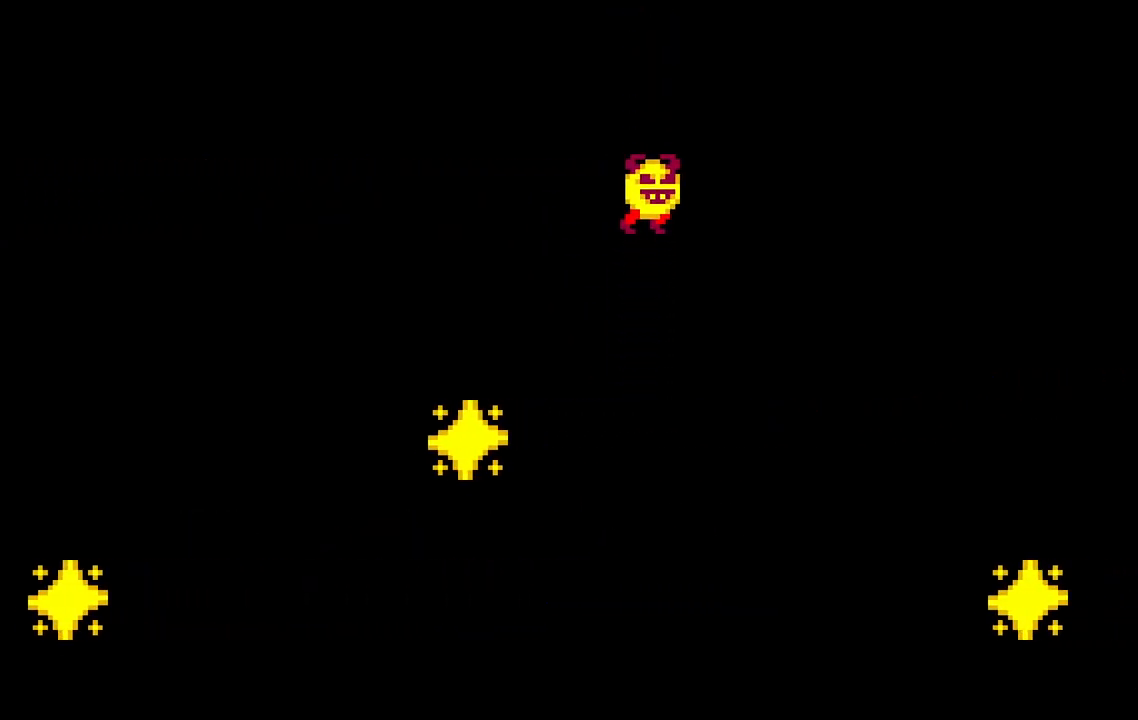
{"keys": ["d"], "events": []}
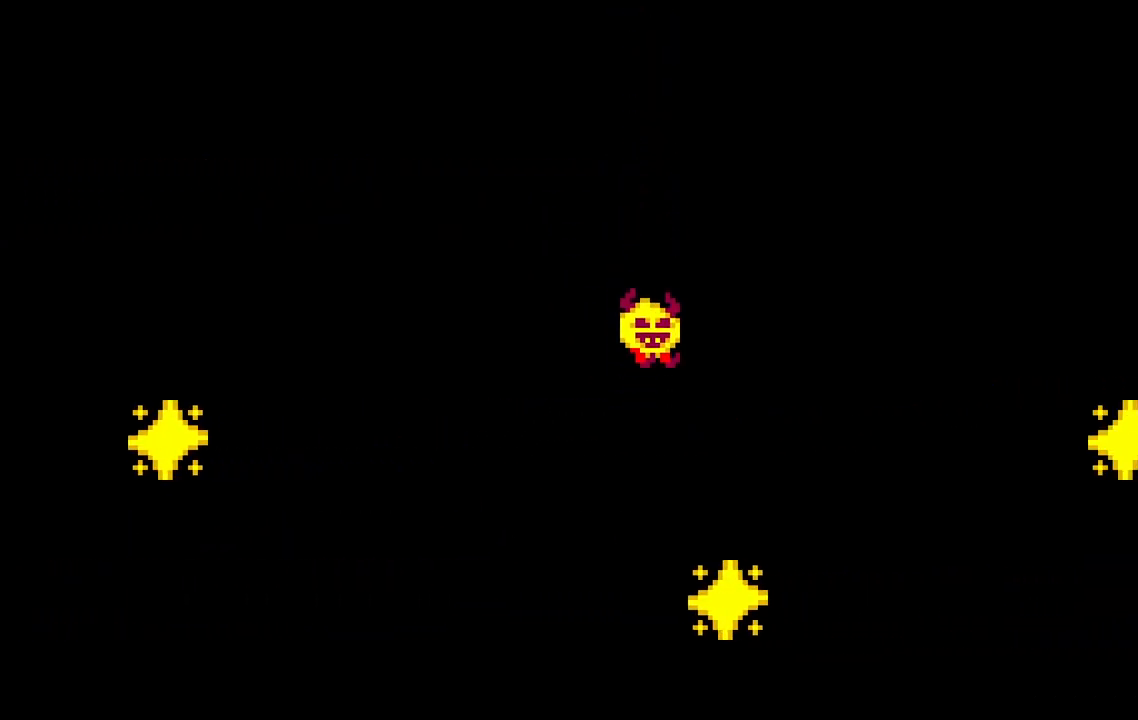
{"keys": ["d", "space"], "events": [[133, "d", "up"], [333, "d", "down"], [433, "space", "down"]]}
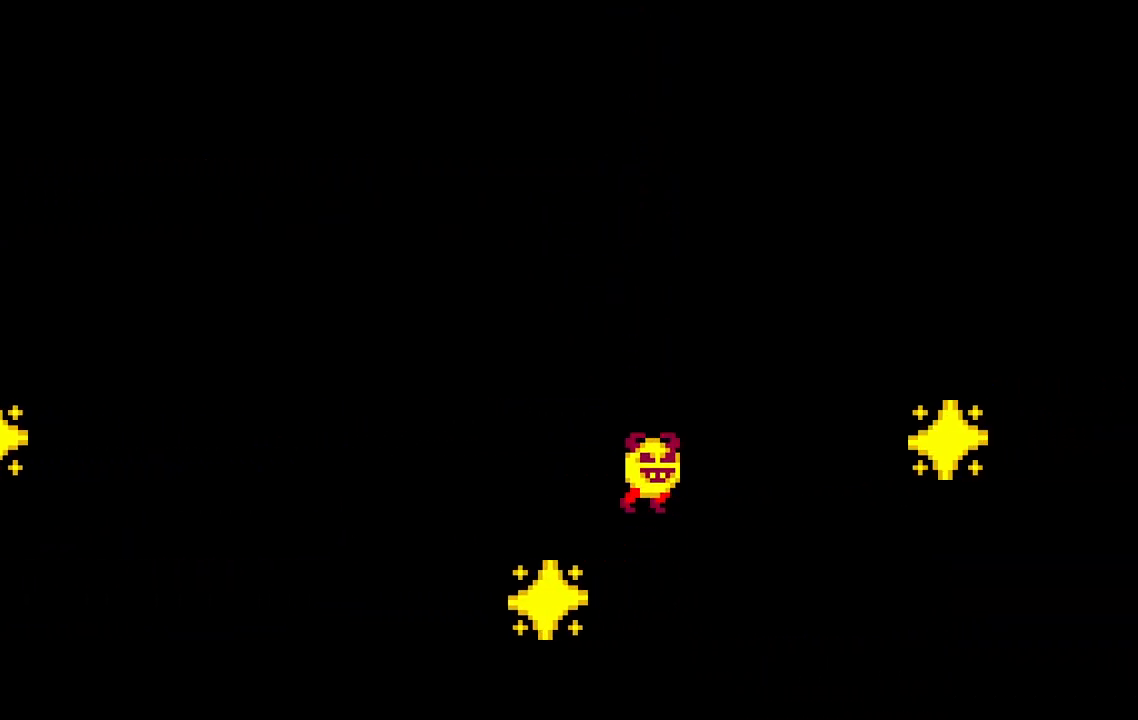
{"keys": [], "events": [[150, "space", "up"], [450, "d", "up"]]}
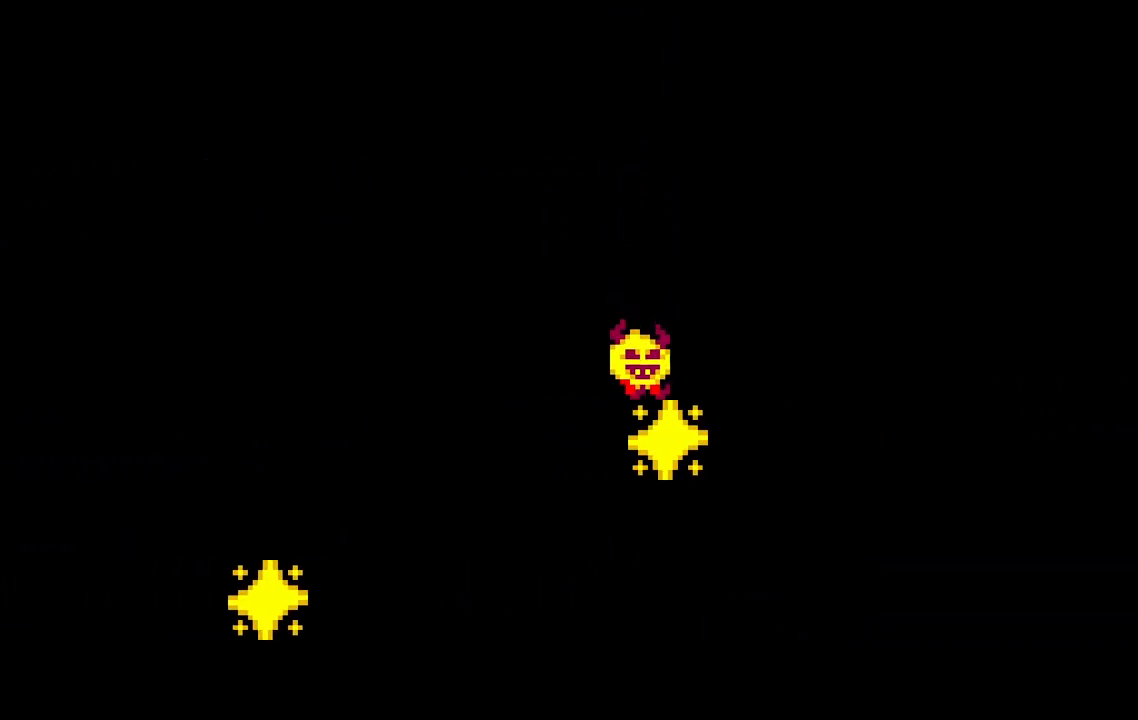
{"keys": ["d"], "events": [[217, "d", "down"], [333, "space", "down"], [500, "space", "up"]]}
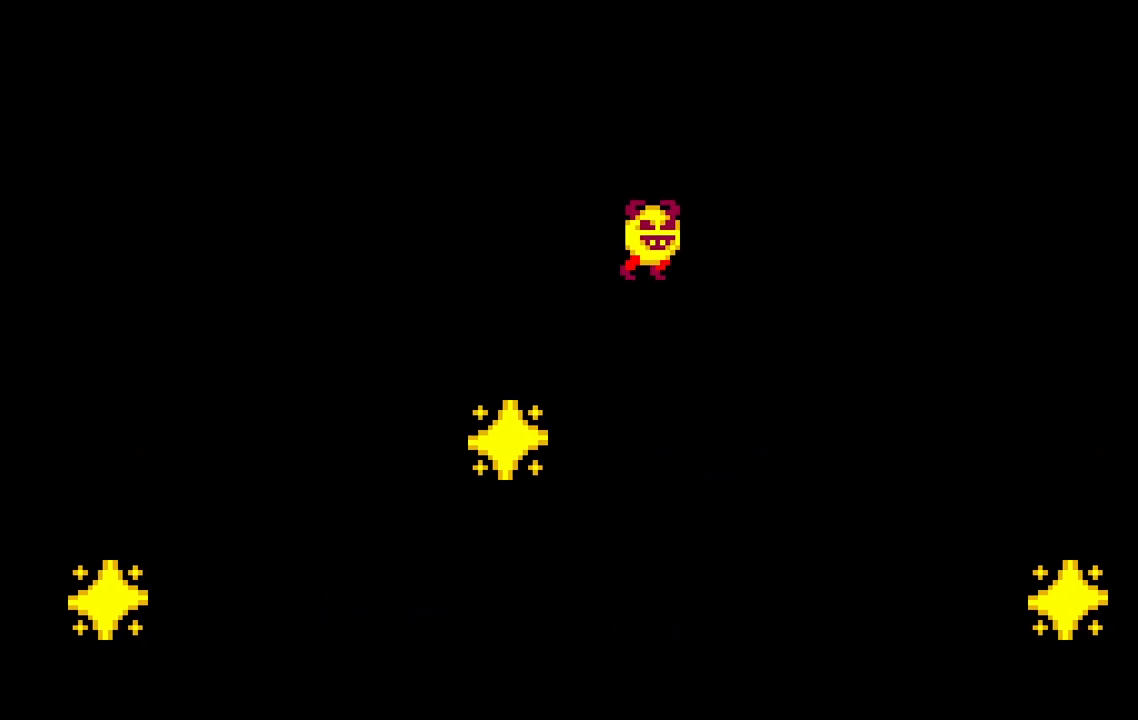
{"keys": ["d"], "events": []}
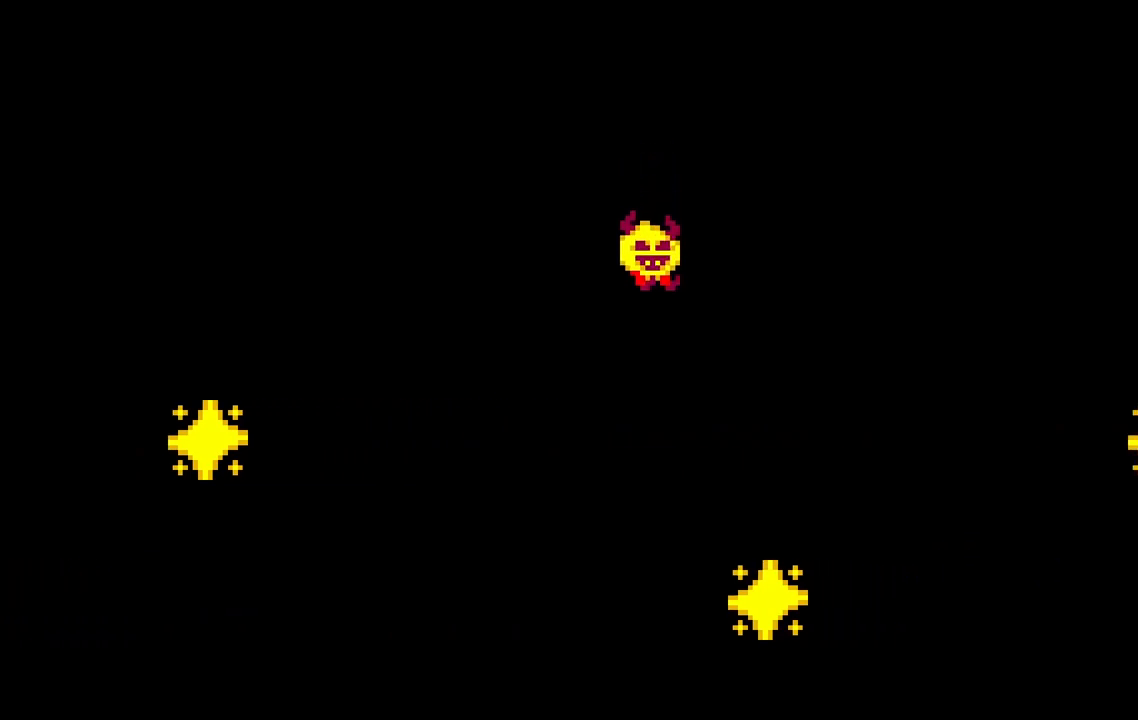
{"keys": ["d"], "events": [[167, "d", "up"], [433, "d", "down"]]}
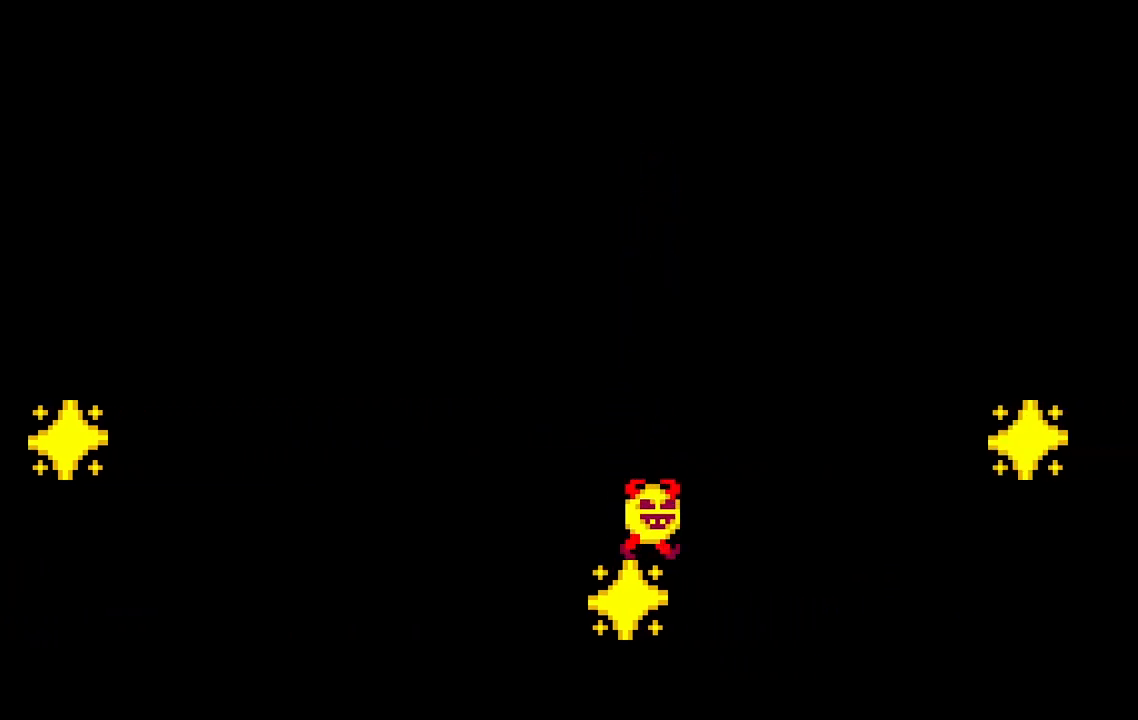
{"keys": ["d"], "events": [[33, "space", "down"], [200, "space", "up"]]}
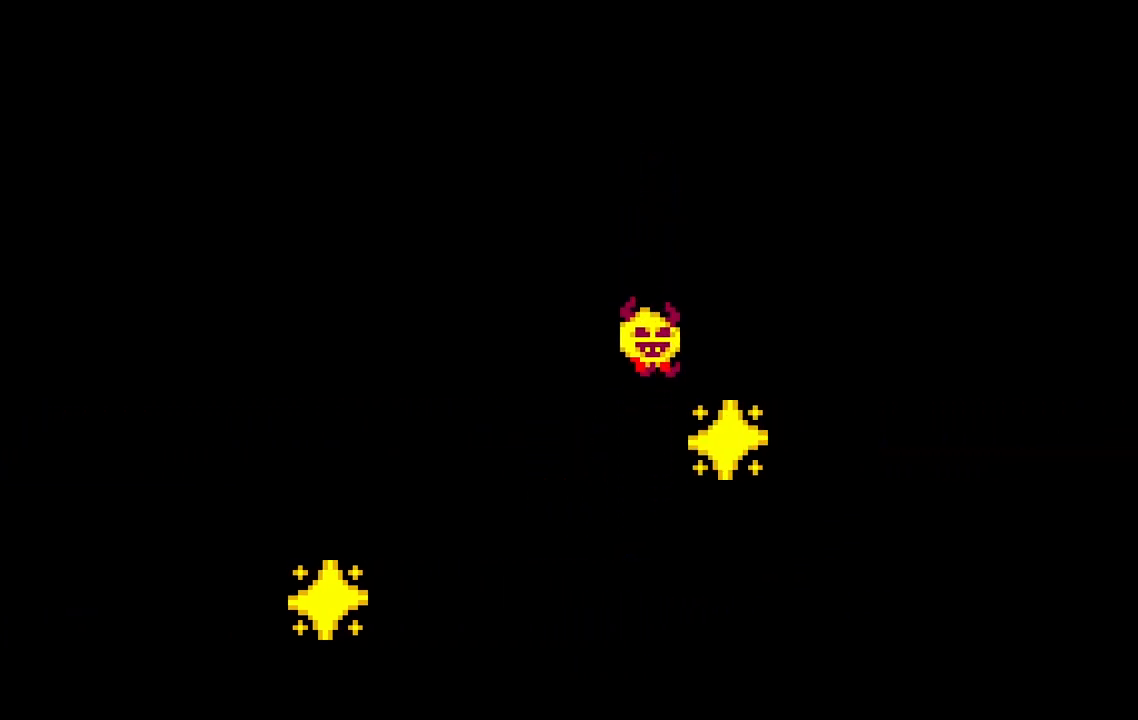
{"keys": ["d", "space"], "events": [[133, "d", "up"], [367, "d", "down"], [433, "space", "down"]]}
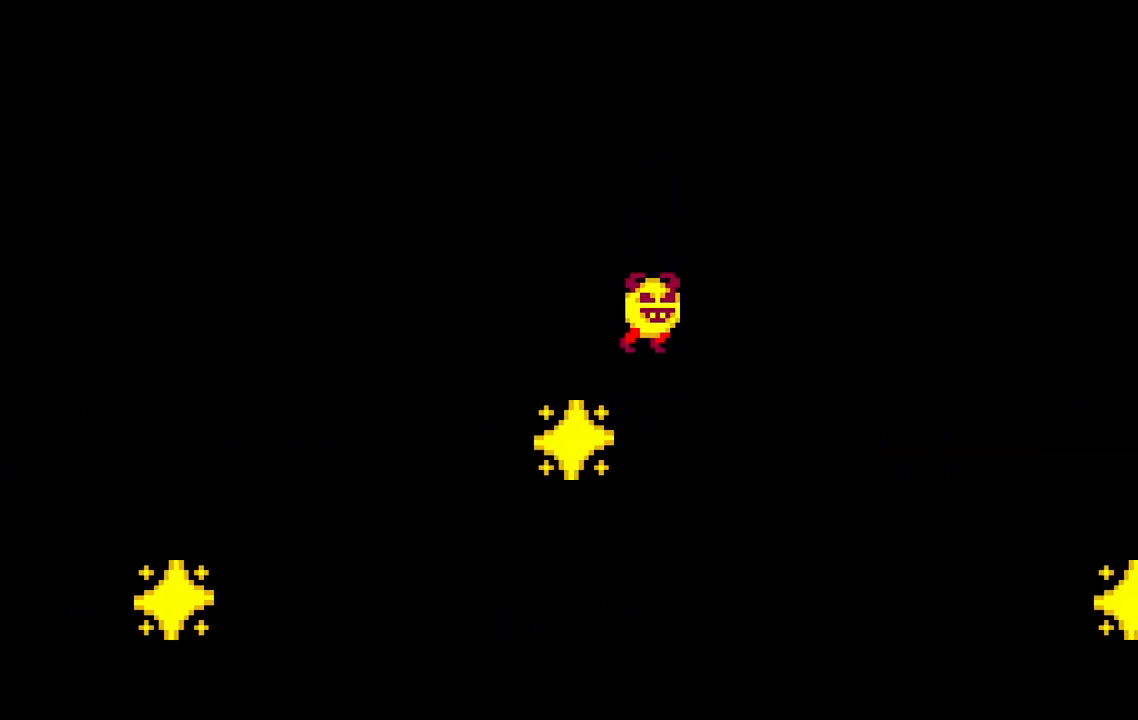
{"keys": ["d"], "events": [[150, "space", "up"]]}
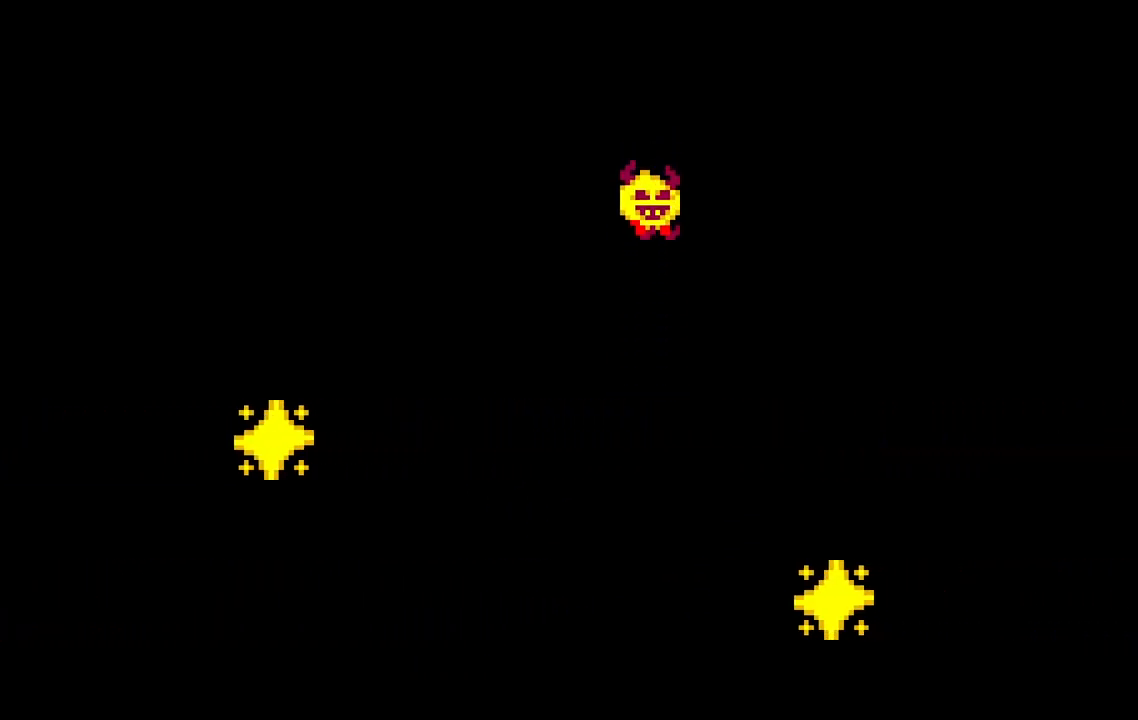
{"keys": [], "events": [[333, "d", "up"]]}
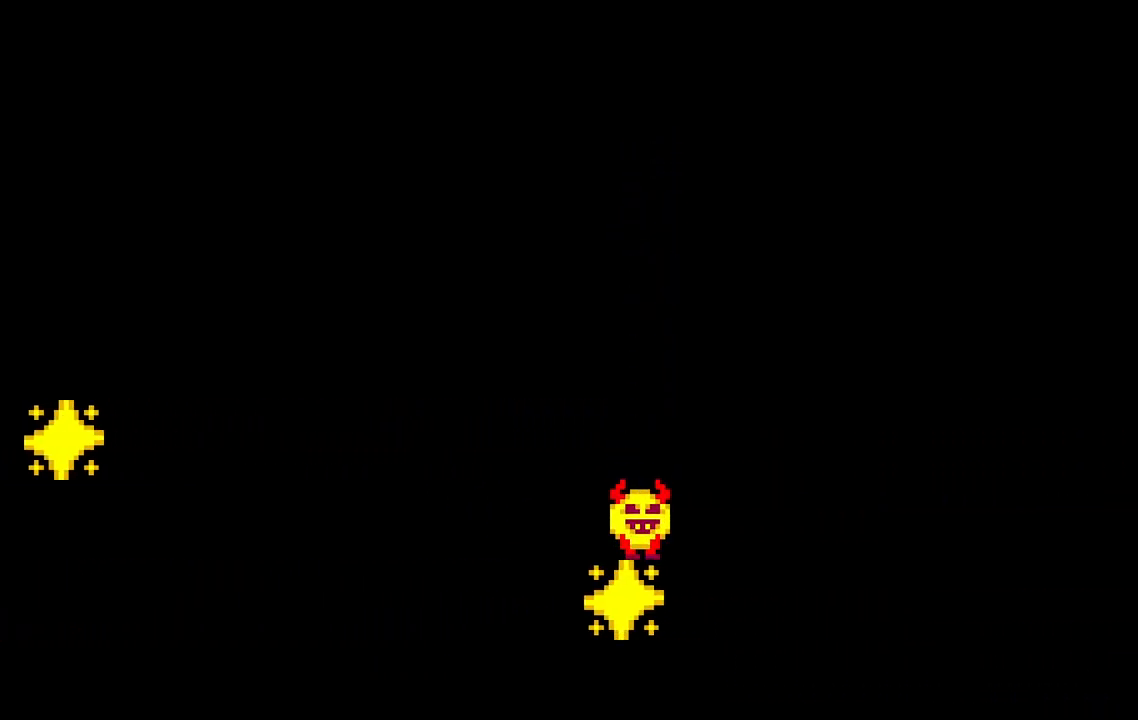
{"keys": ["d", "space"], "events": [[133, "d", "down"], [200, "space", "down"]]}
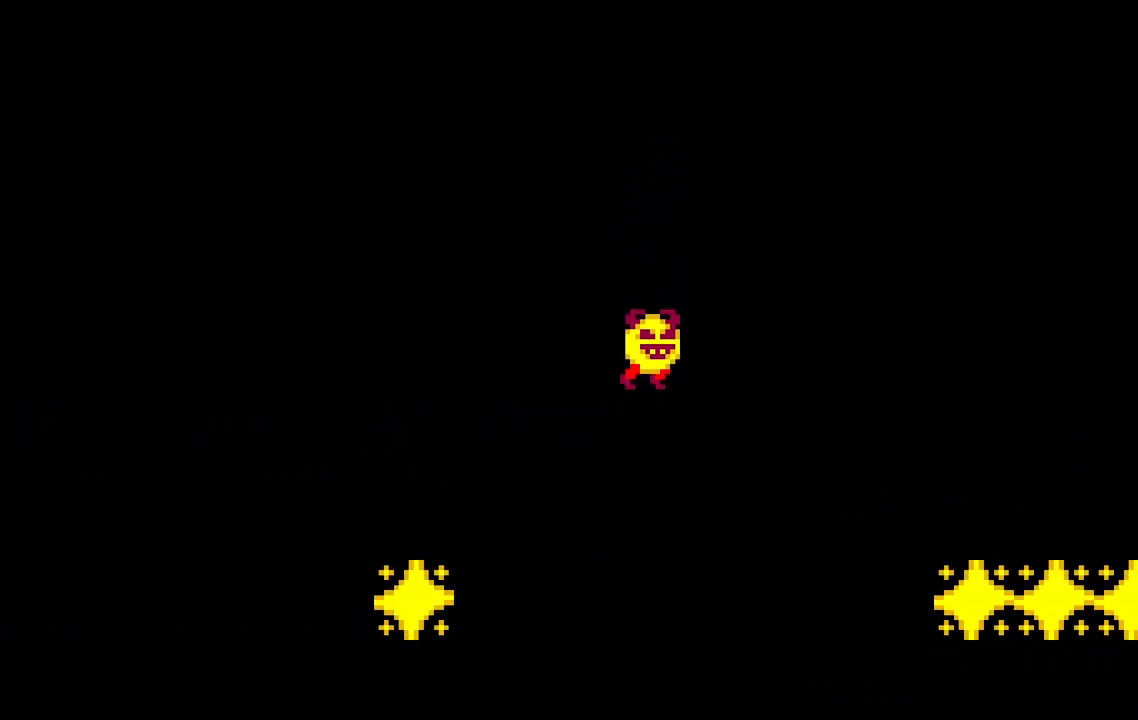
{"keys": ["d"], "events": [[17, "space", "up"]]}
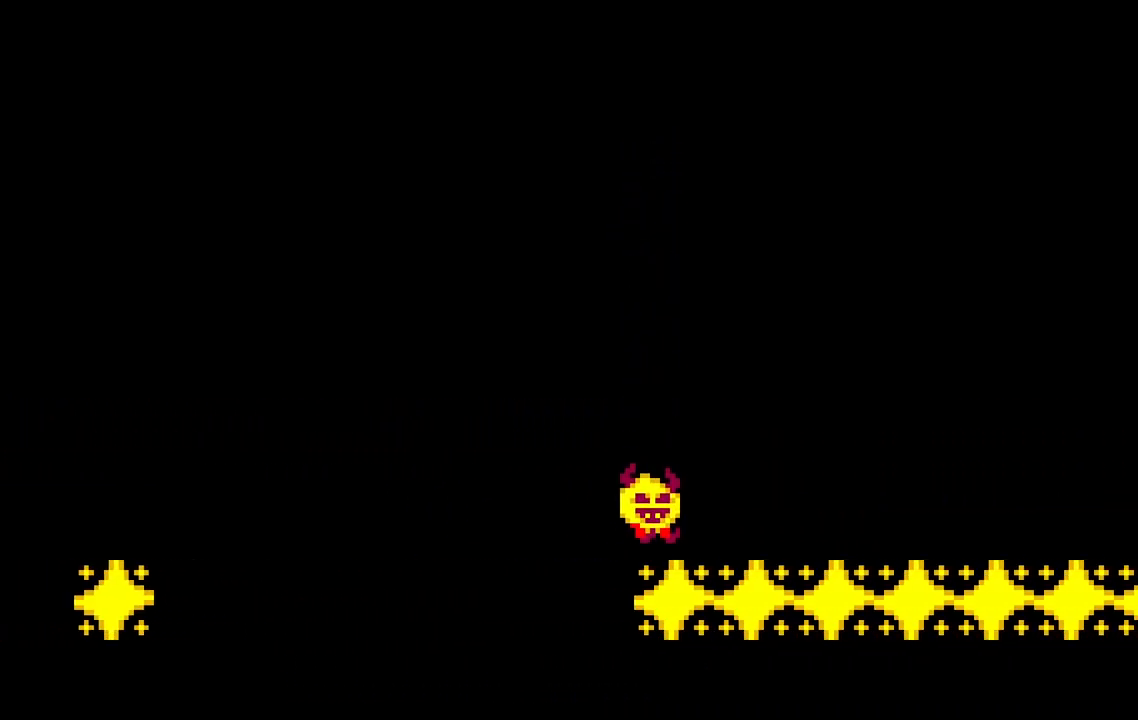
{"keys": ["d"], "events": []}
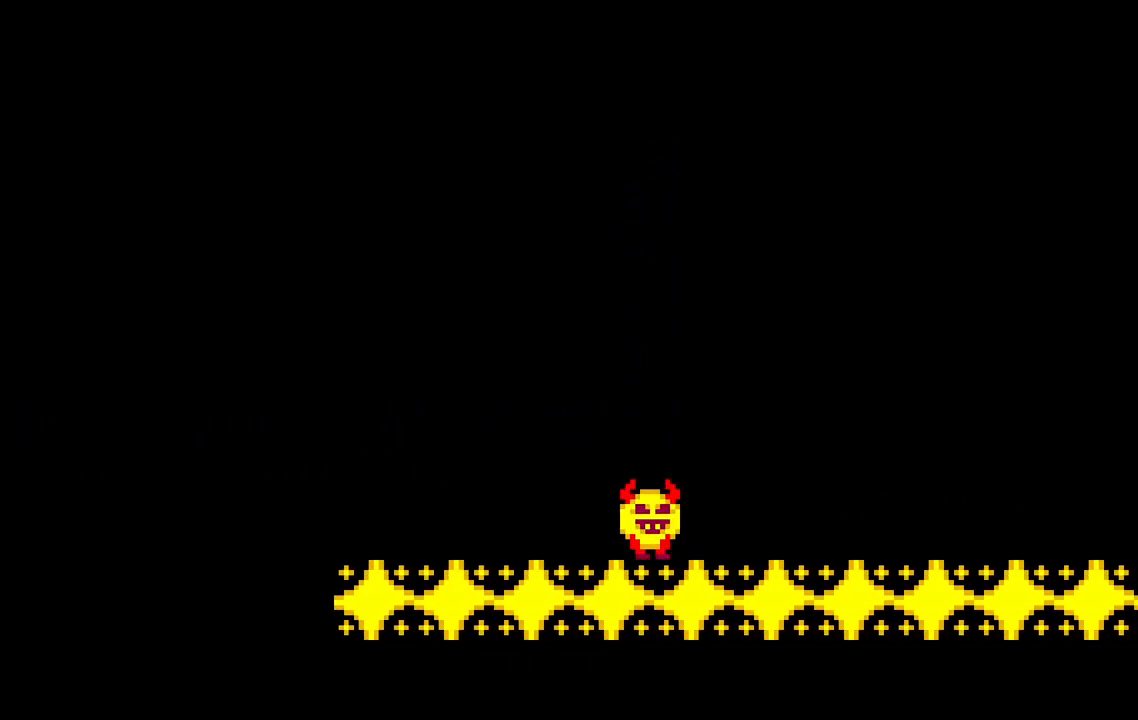
{"keys": ["d"], "events": []}
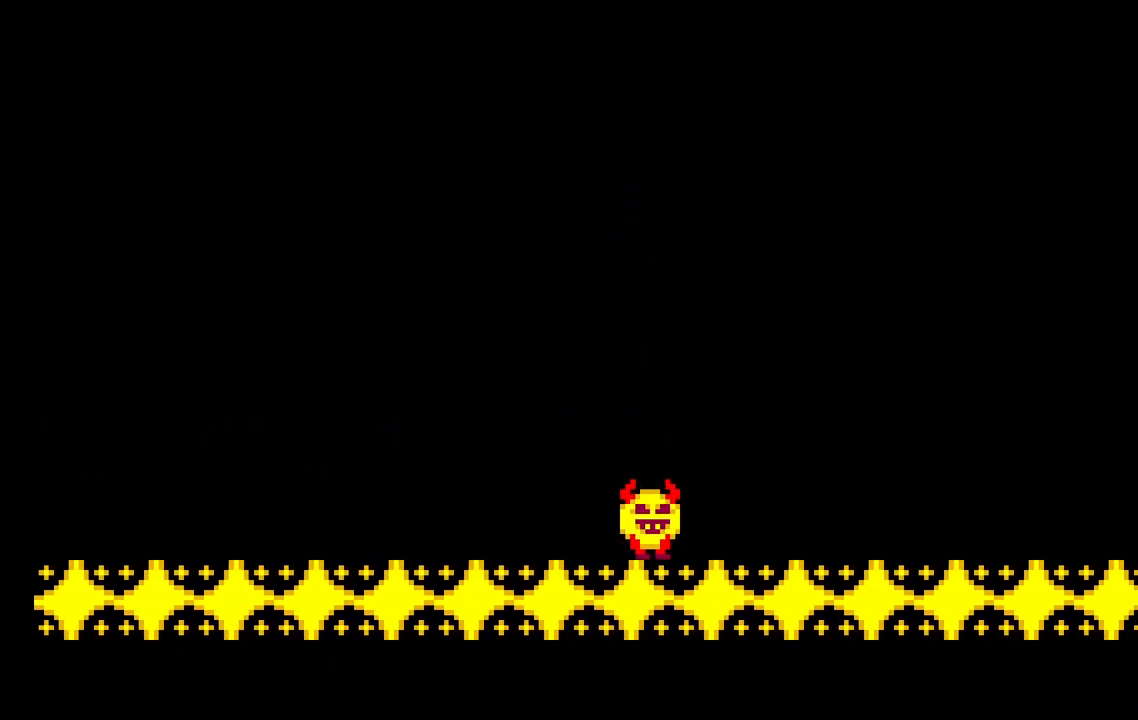
{"keys": ["d"], "events": []}
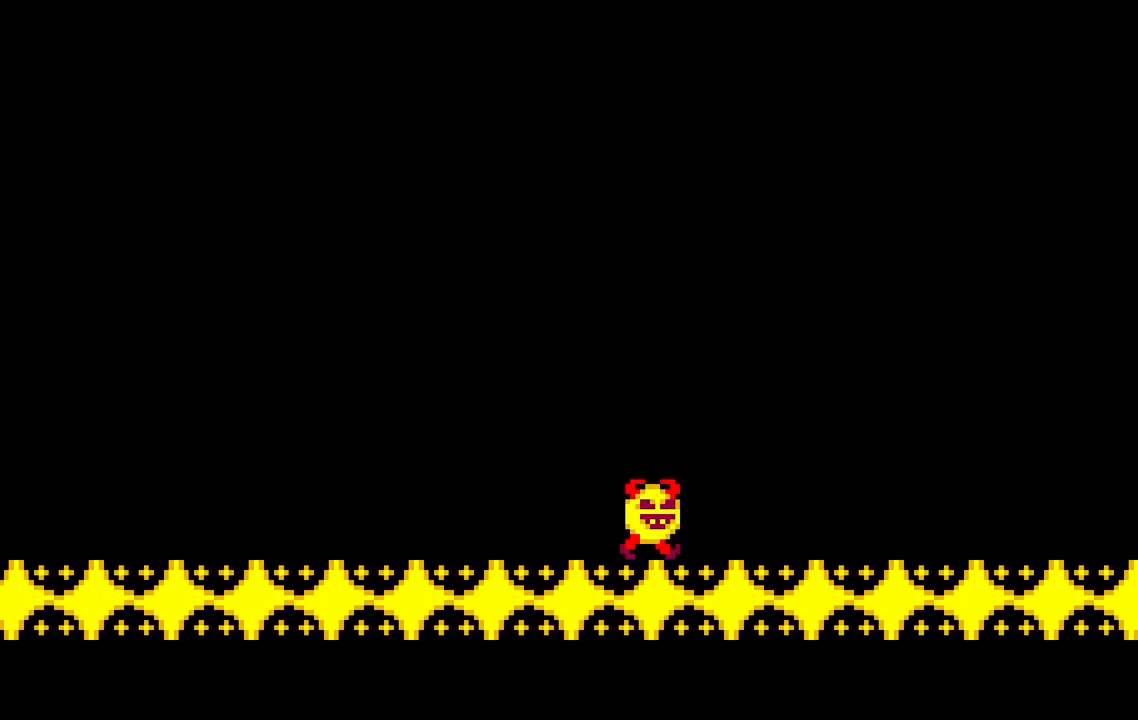
{"keys": ["d"], "events": []}
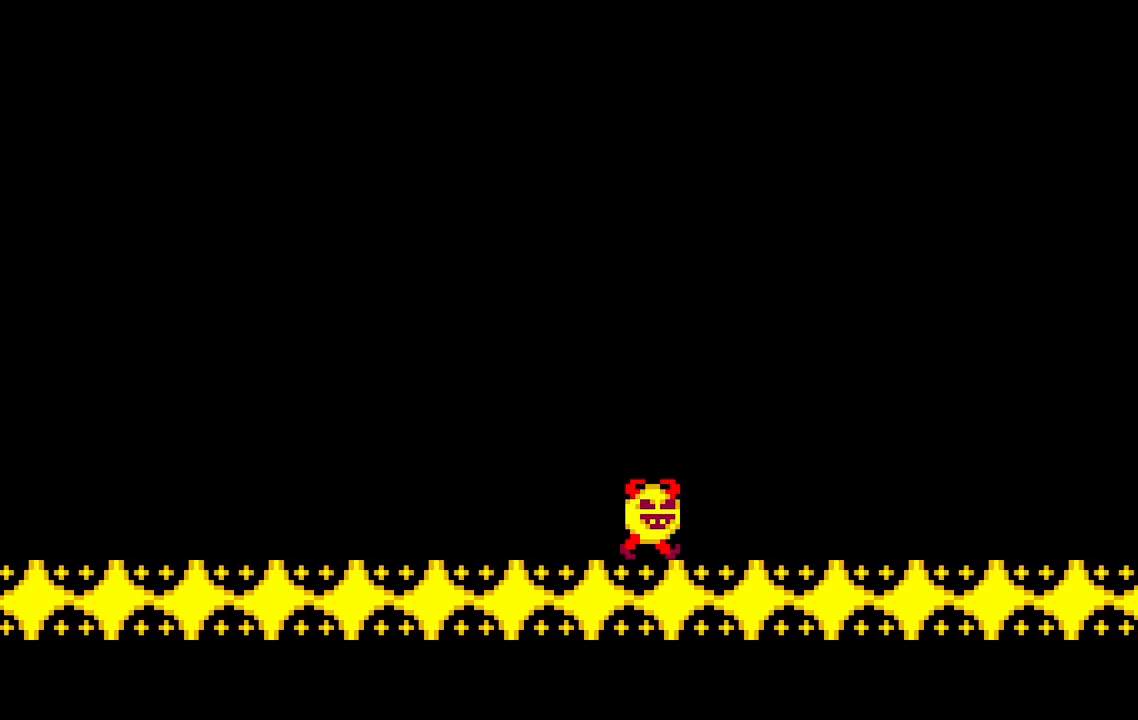
{"keys": ["d"], "events": []}
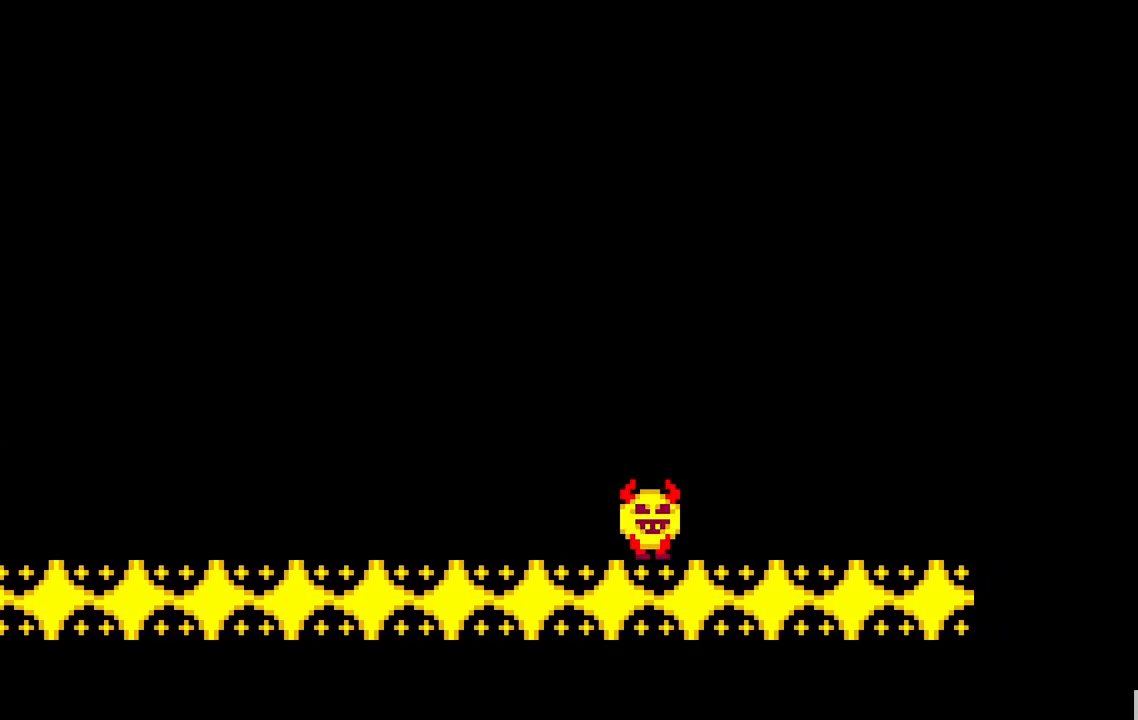
{"keys": ["d"], "events": []}
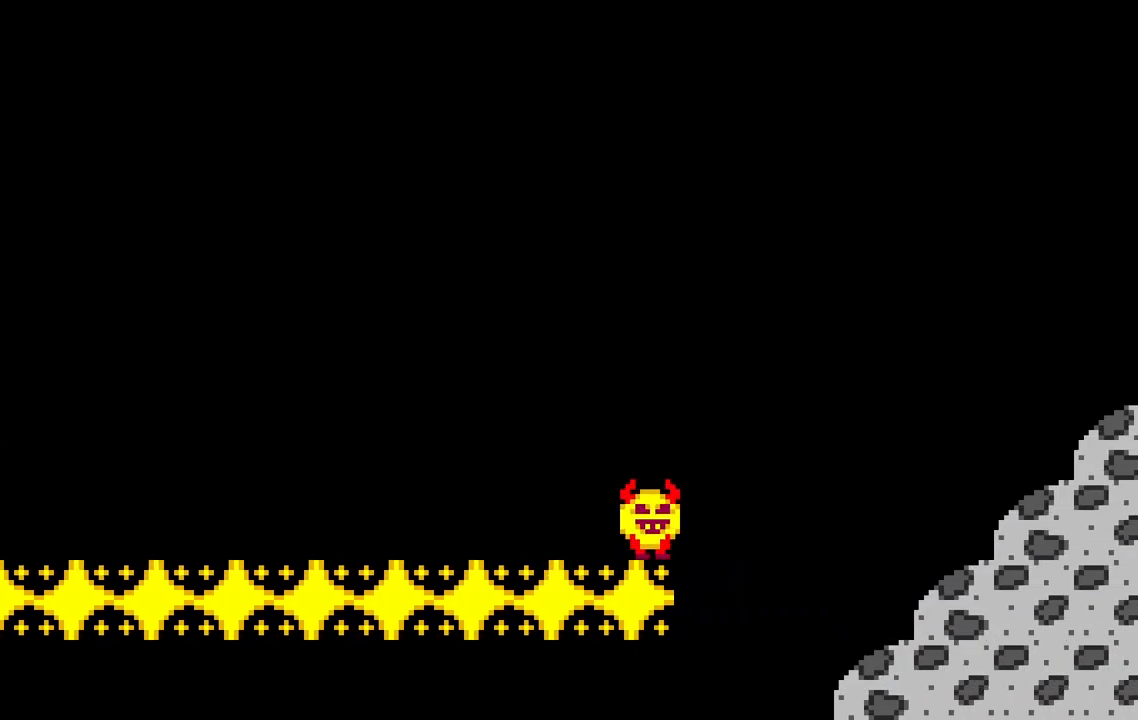
{"keys": ["d"], "events": [[50, "space", "down"], [350, "space", "up"]]}
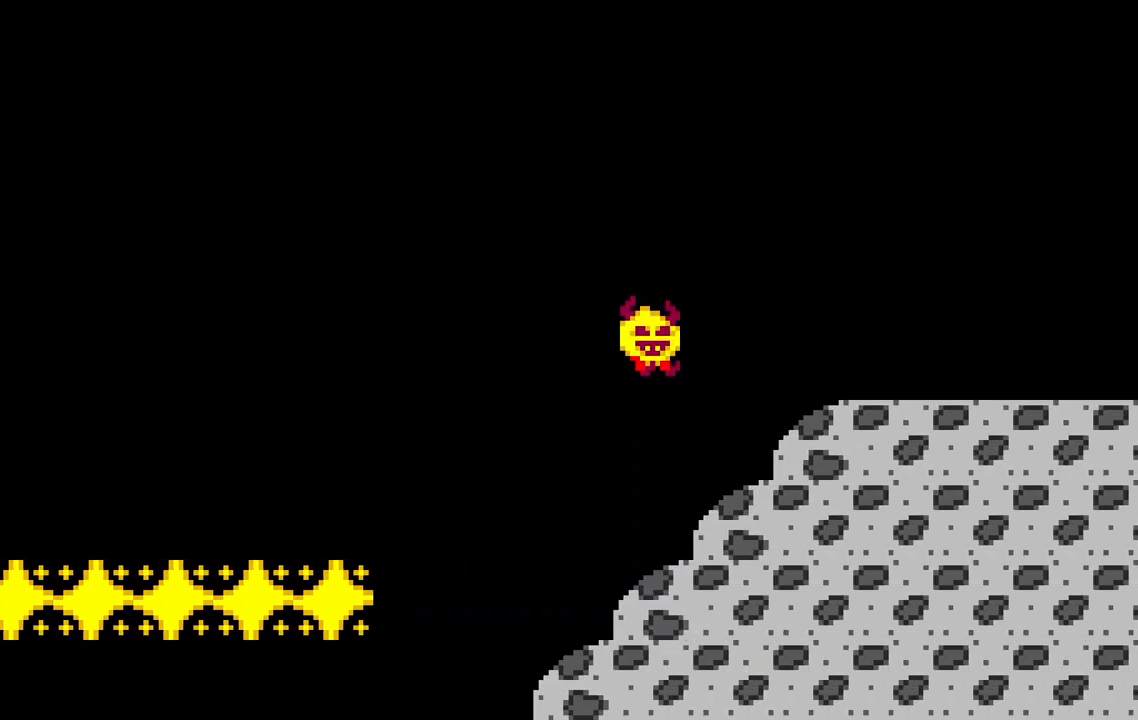
{"keys": ["d", "space"], "events": [[467, "space", "down"]]}
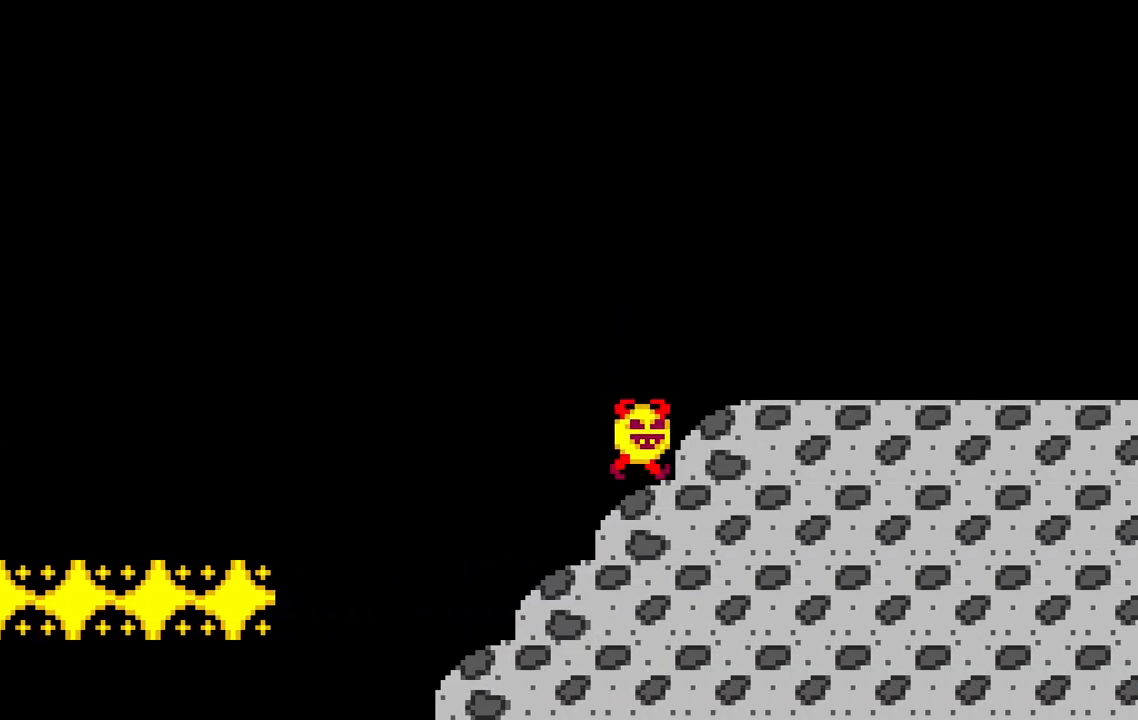
{"keys": ["d"], "events": [[133, "space", "up"]]}